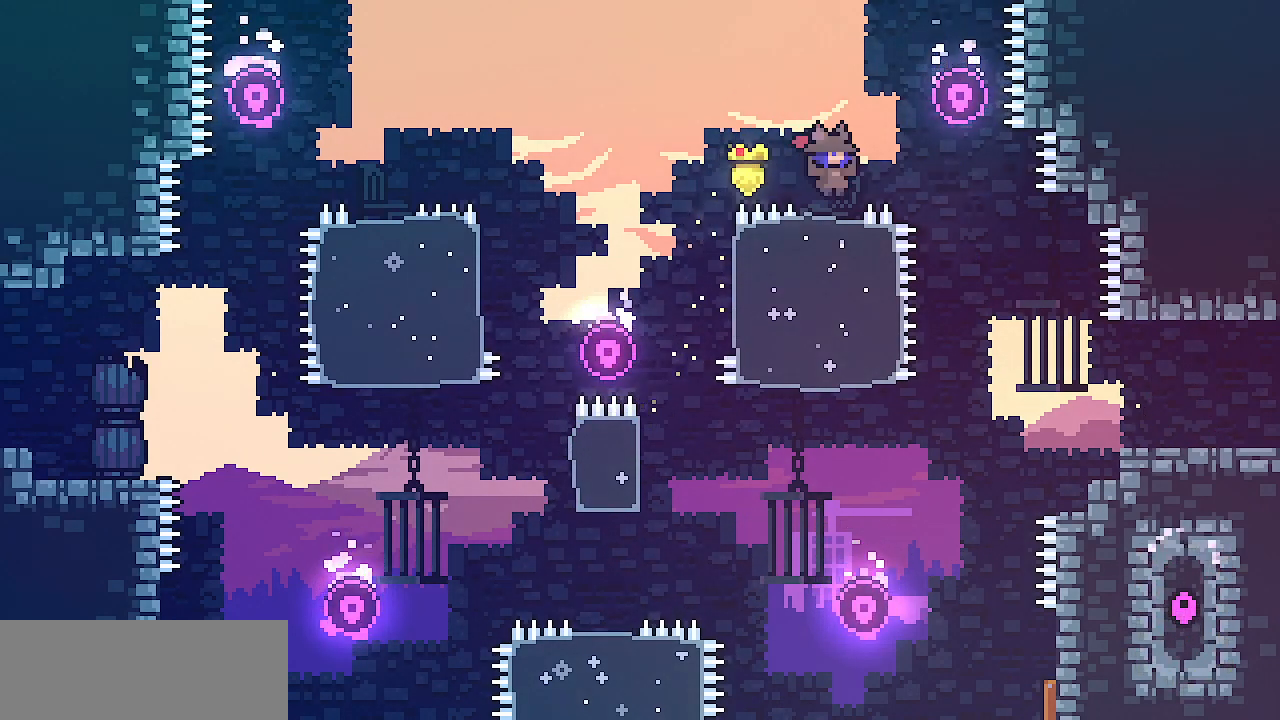
Gameplay with keyboard; each line is a JSON object with the keys held at the frame after it. "events" lists presses ("down") and releases ("up") of "c", "d", "down", "escape", "left", "return", "right", "shift", "up", "x" and "z" between this image and that frame as [ms after this image, input, new state], when the widget could be followed in between. No other keys are recorded. Mouse input is not recorded.
{"keys": ["right", "shift"], "events": [[67, "z", "down"], [100, "right", "down"], [150, "z", "up"], [250, "shift", "down"]]}
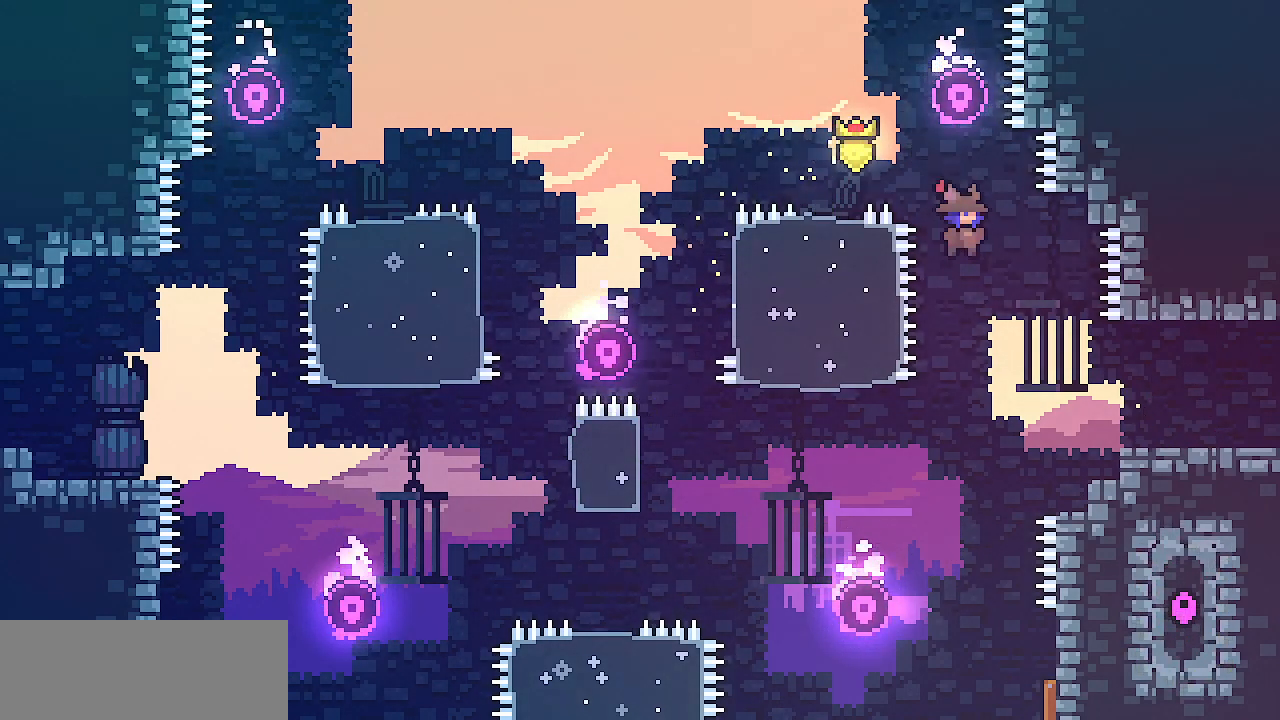
{"keys": ["right"], "events": [[350, "z", "down"], [383, "x", "down"], [467, "shift", "up"], [467, "x", "up"], [467, "z", "up"]]}
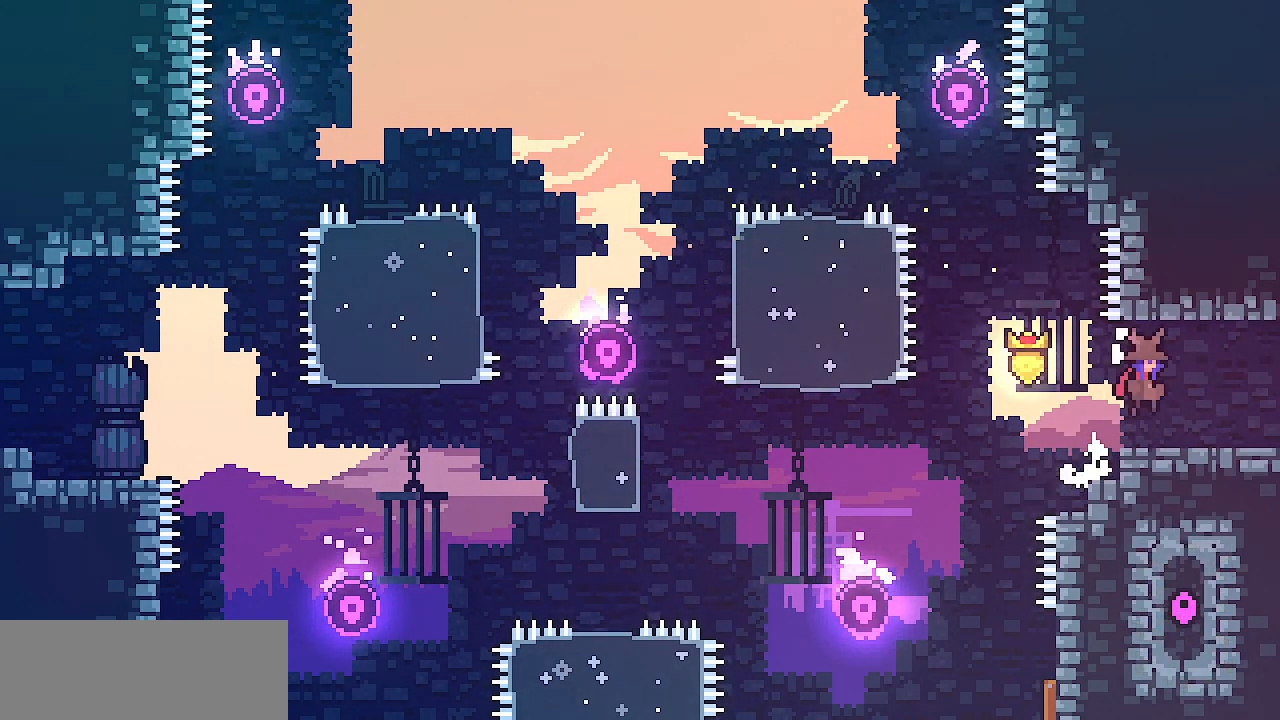
{"keys": ["right"], "events": [[217, "z", "down"], [283, "z", "up"]]}
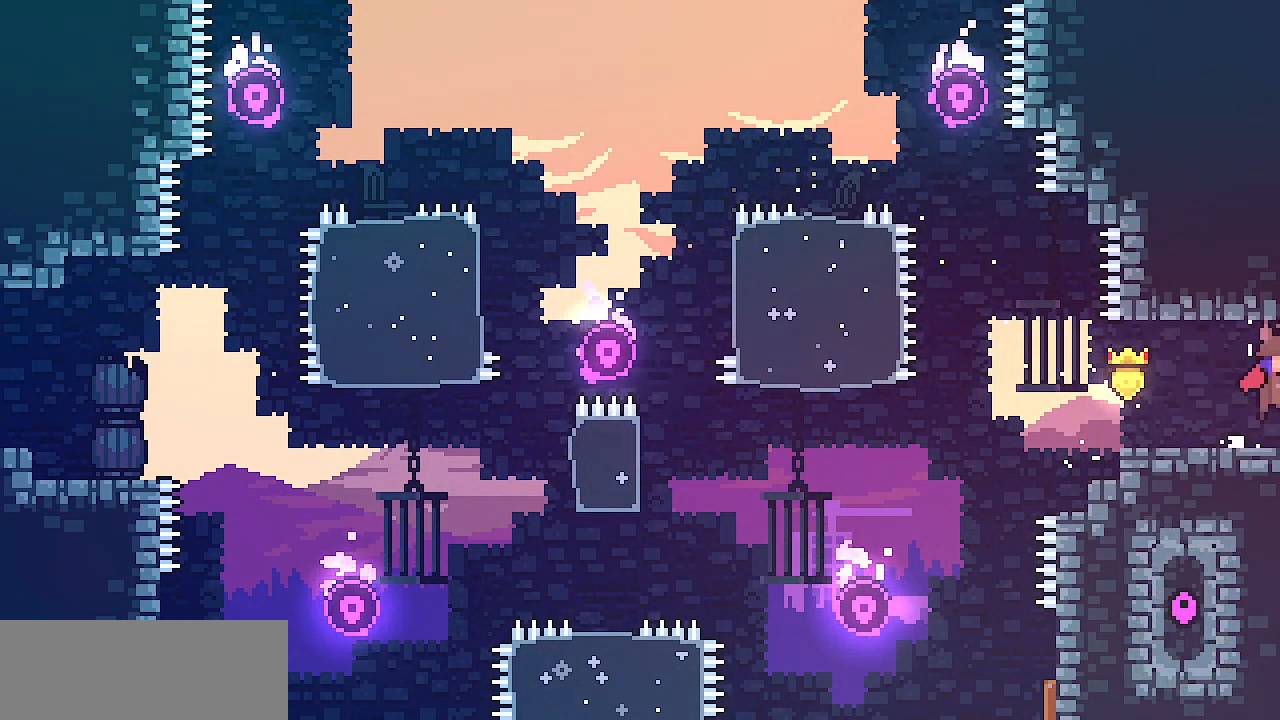
{"keys": ["right", "shift"], "events": [[283, "shift", "down"]]}
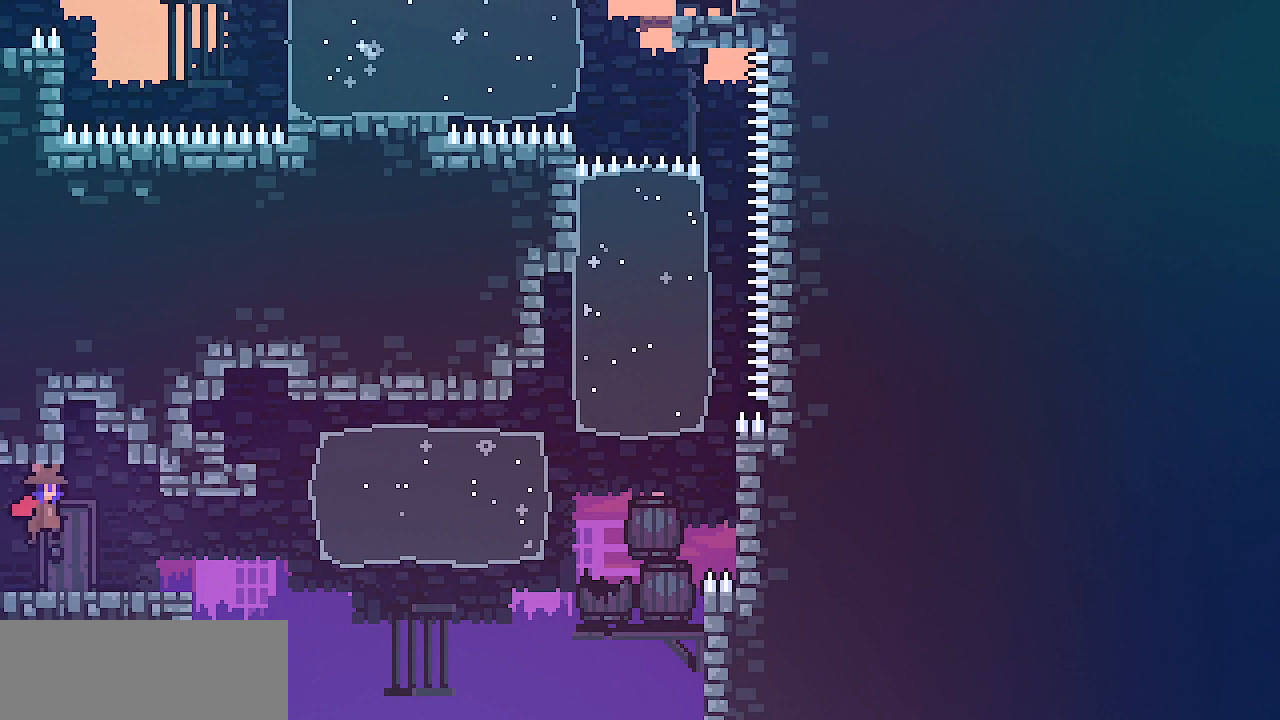
{"keys": ["right", "shift", "z"], "events": [[483, "z", "down"]]}
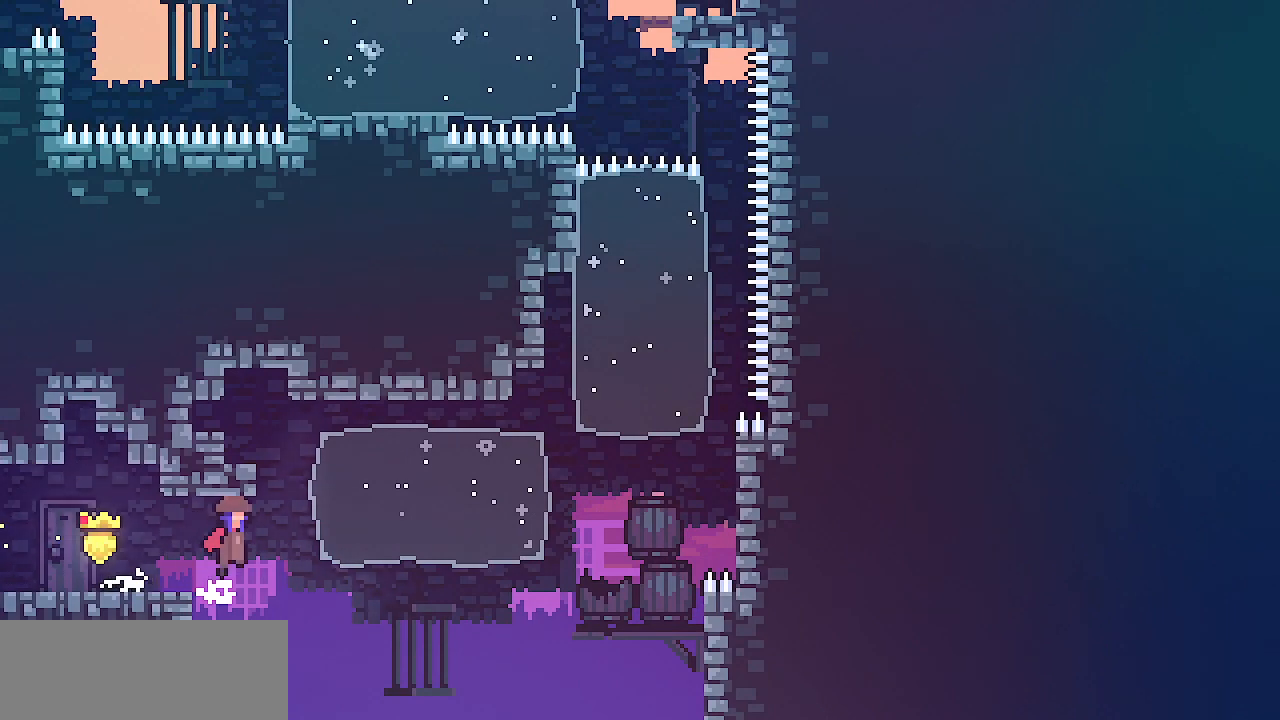
{"keys": [], "events": [[167, "z", "up"], [200, "left", "down"], [200, "right", "up"], [267, "z", "down"], [467, "left", "up"], [467, "shift", "up"], [467, "z", "up"]]}
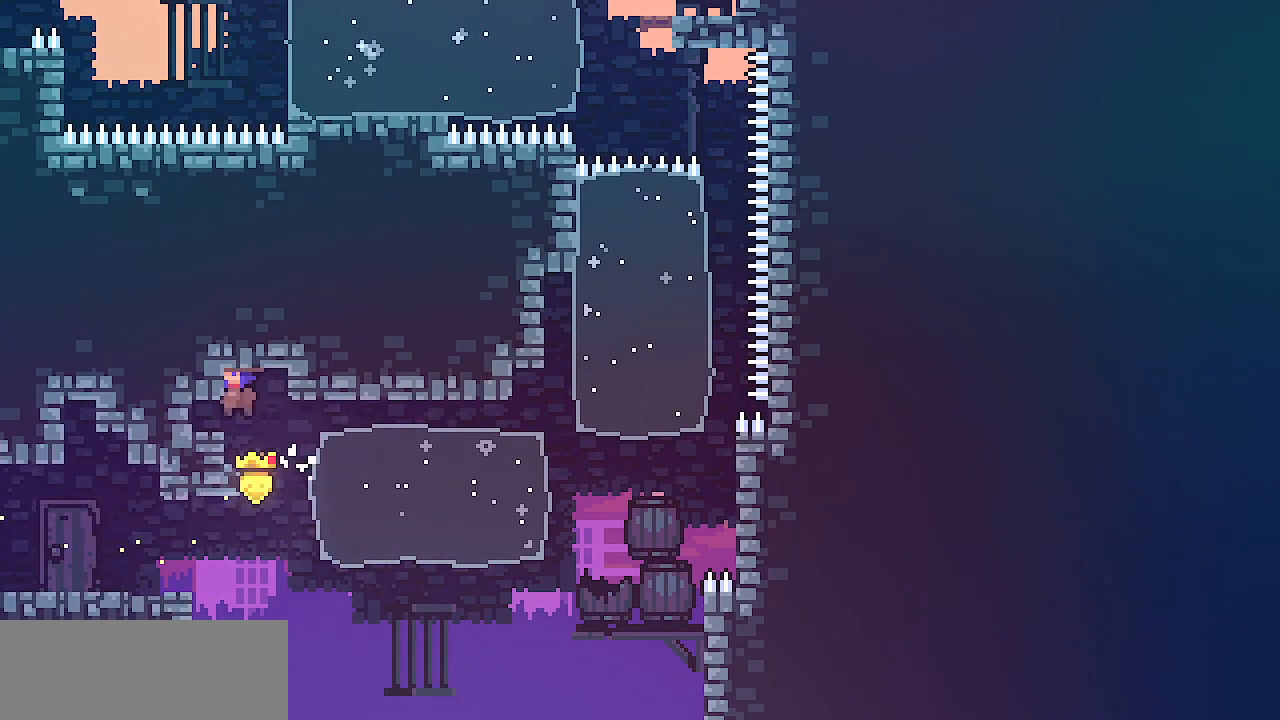
{"keys": ["down", "right", "z"], "events": [[33, "down", "down"], [33, "right", "down"], [133, "z", "down"], [217, "z", "up"], [317, "z", "down"], [400, "z", "up"], [483, "z", "down"]]}
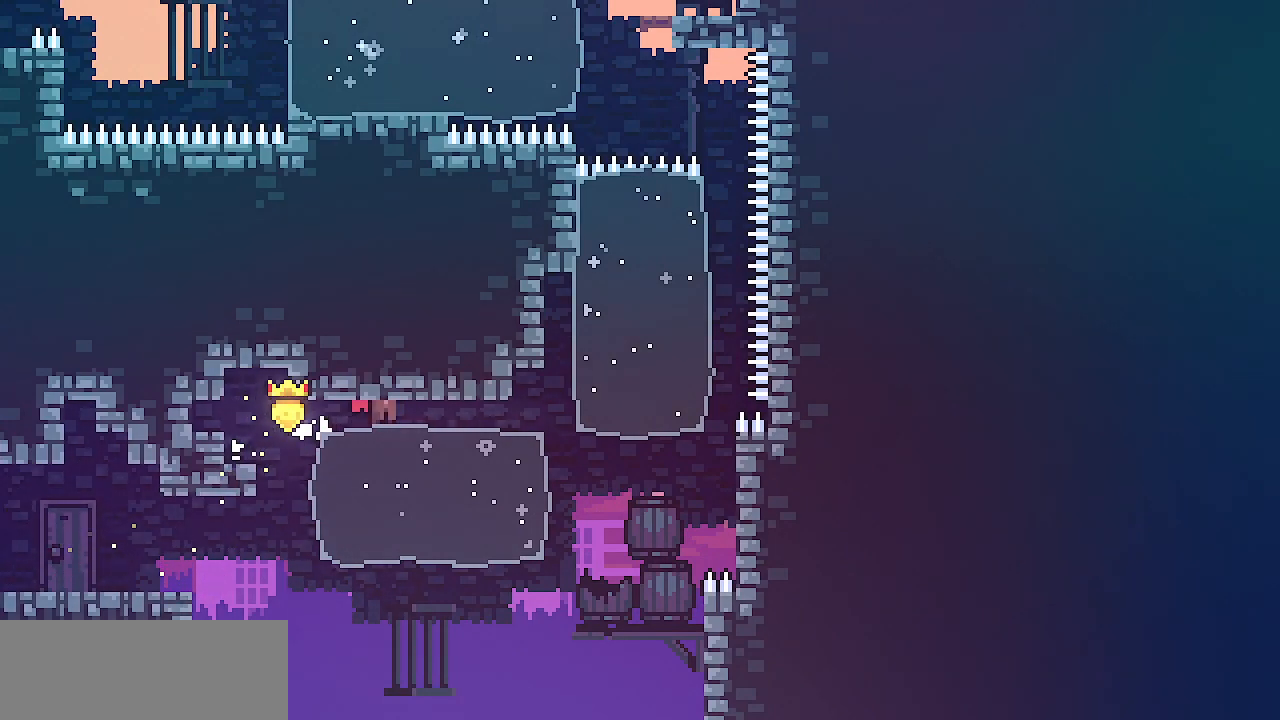
{"keys": ["right"], "events": [[83, "z", "up"], [167, "z", "down"], [267, "z", "up"], [350, "z", "down"], [450, "z", "up"], [483, "down", "up"]]}
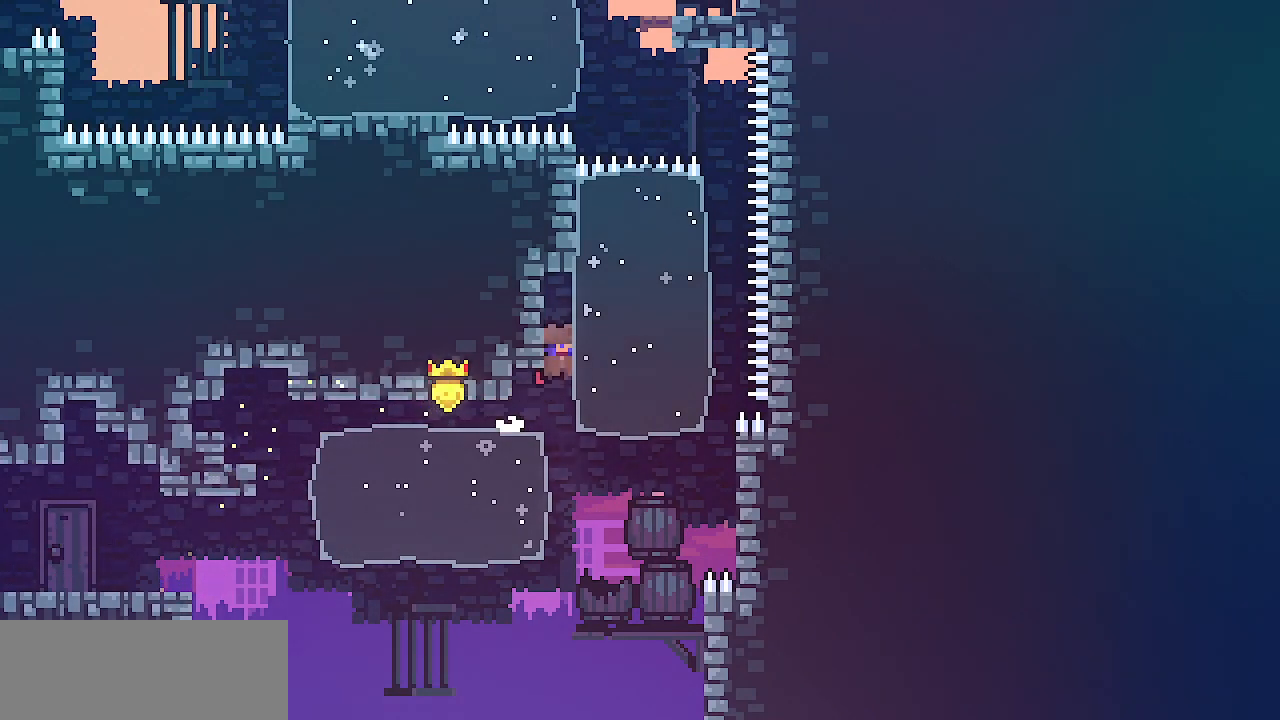
{"keys": ["right", "shift", "z"], "events": [[17, "right", "up"], [450, "right", "down"], [467, "z", "down"], [500, "shift", "down"]]}
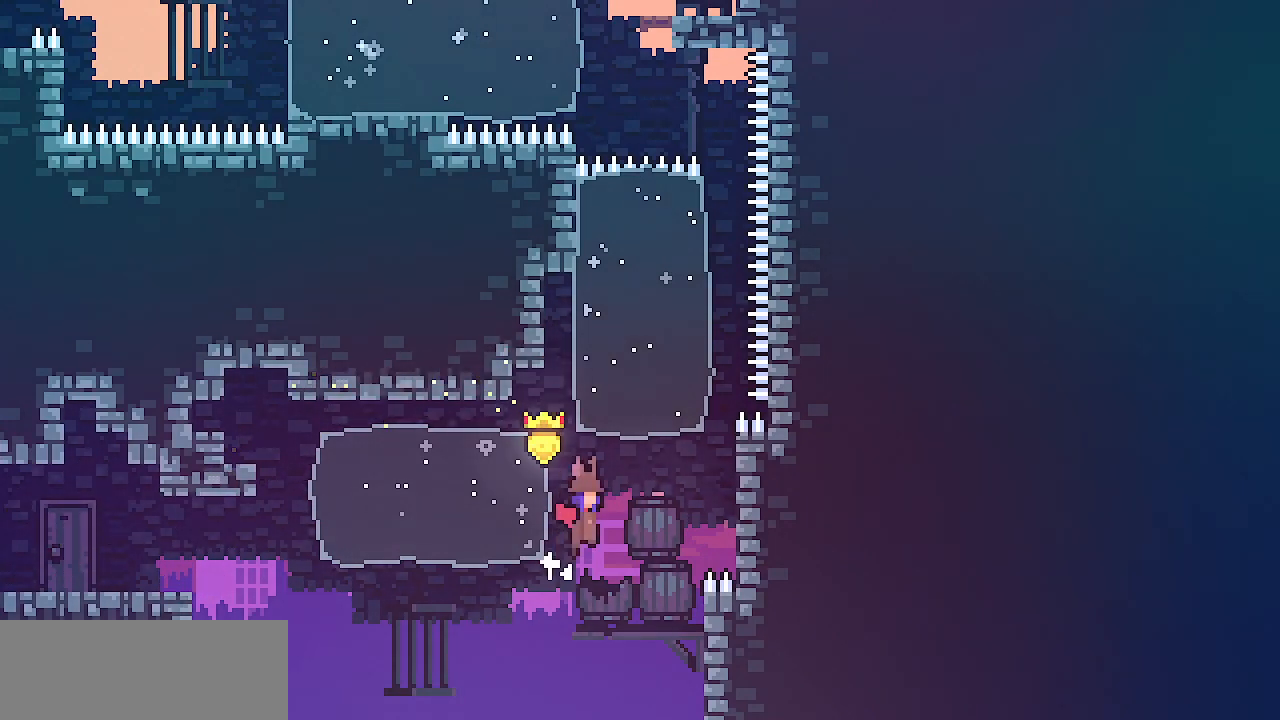
{"keys": ["shift", "up"], "events": [[300, "up", "down"], [433, "right", "up"], [450, "z", "up"]]}
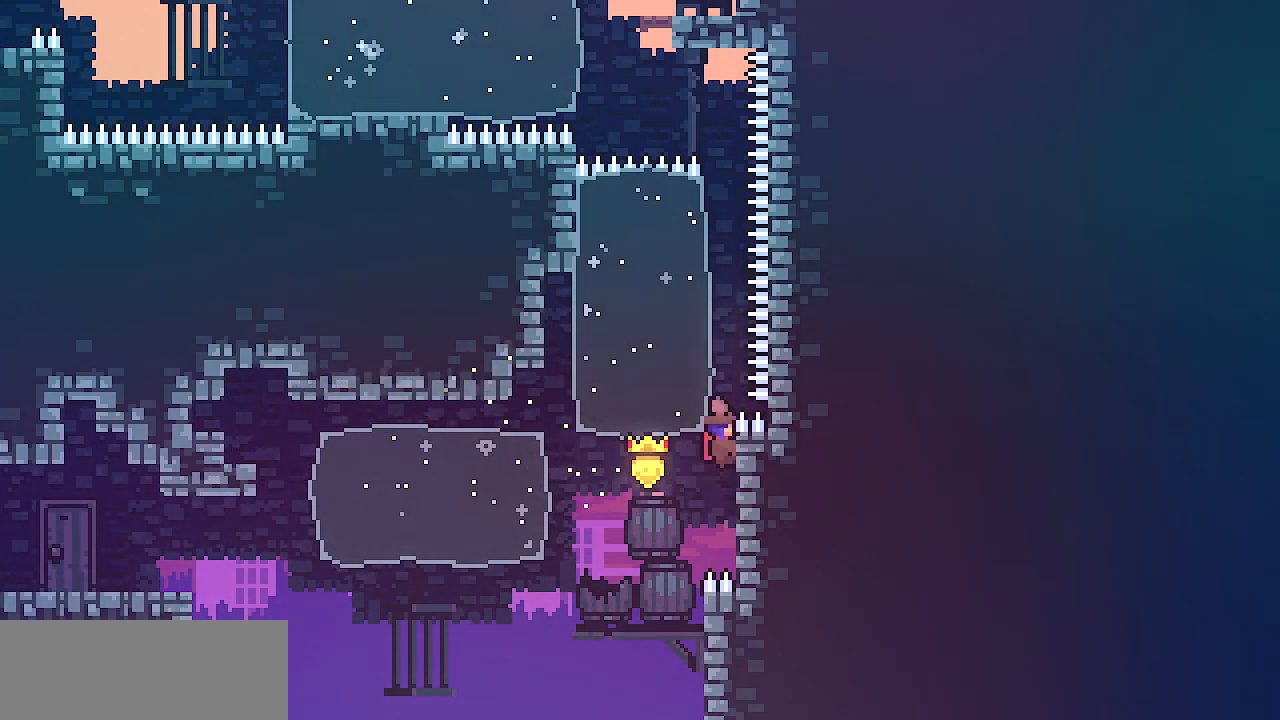
{"keys": ["left", "shift", "up", "z"], "events": [[117, "up", "up"], [133, "z", "down"], [217, "left", "down"], [450, "up", "down"]]}
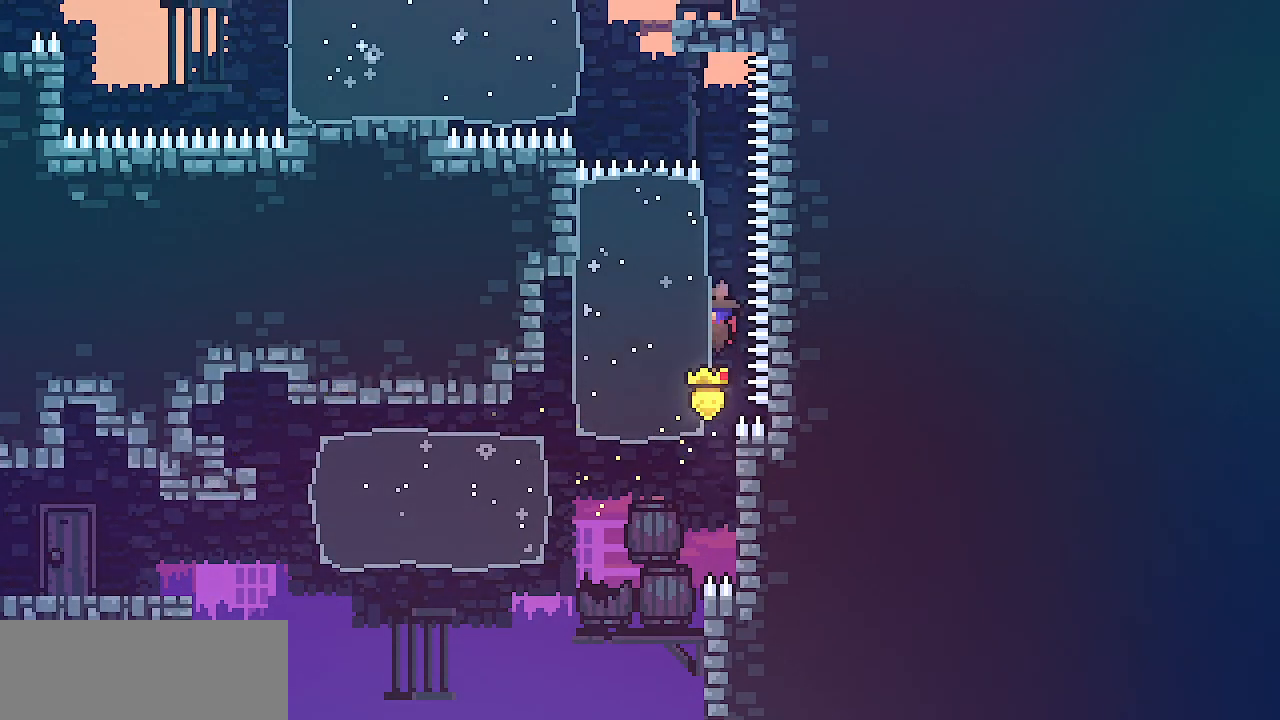
{"keys": ["left", "shift", "up"], "events": [[283, "z", "up"]]}
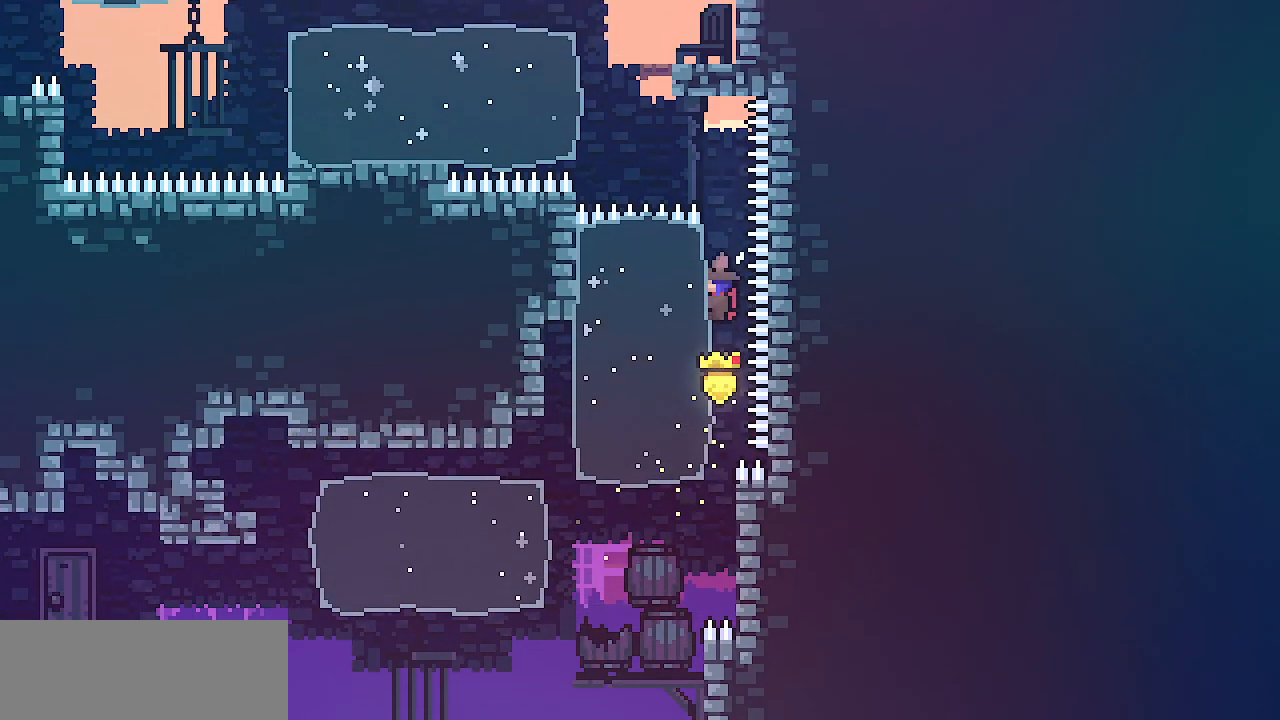
{"keys": ["left", "shift", "up", "z"], "events": [[450, "z", "down"]]}
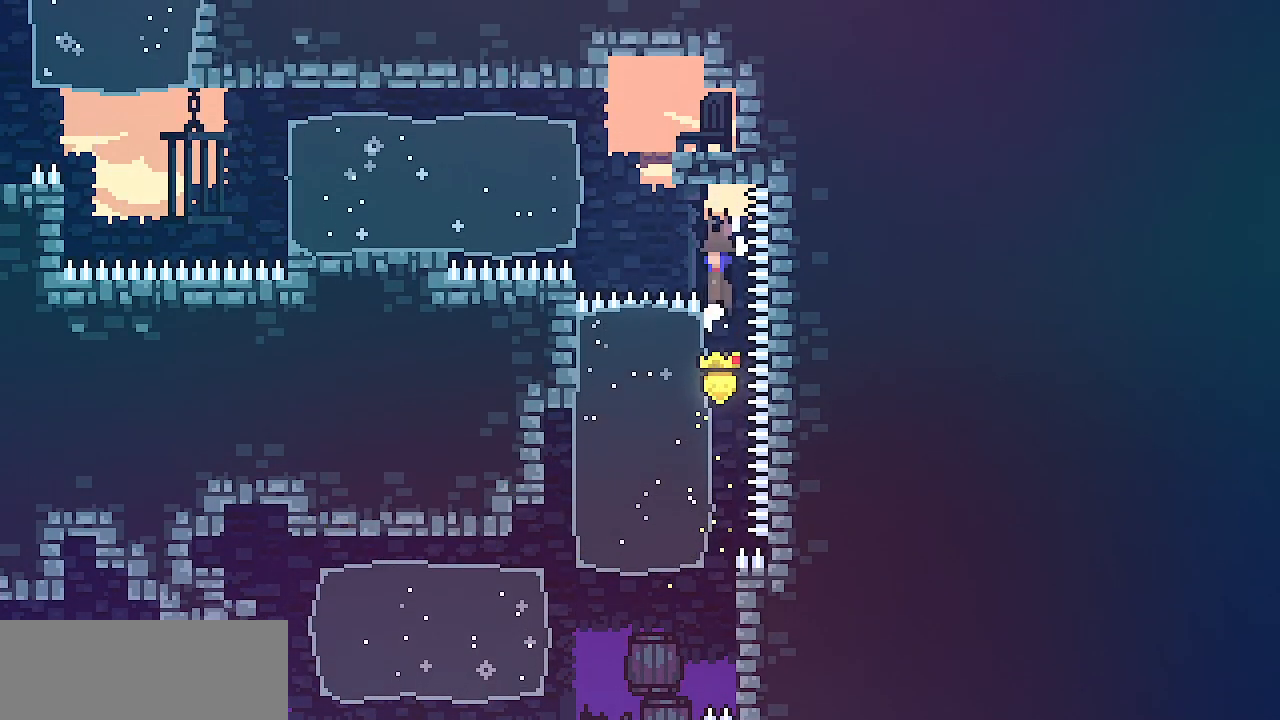
{"keys": ["right", "shift", "z"], "events": [[417, "z", "up"], [483, "left", "up"], [483, "right", "down"], [500, "up", "up"], [500, "z", "down"]]}
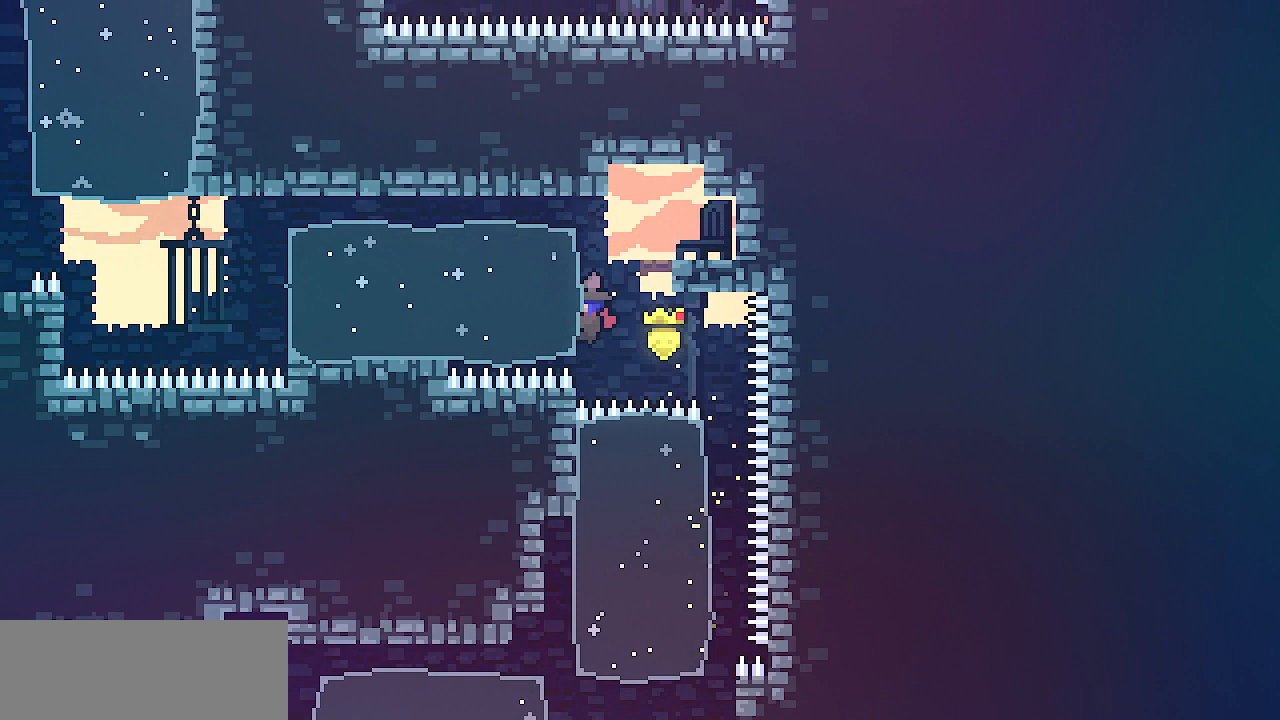
{"keys": ["down", "left"], "events": [[233, "right", "up"], [233, "shift", "up"], [233, "z", "up"], [317, "left", "down"], [500, "down", "down"]]}
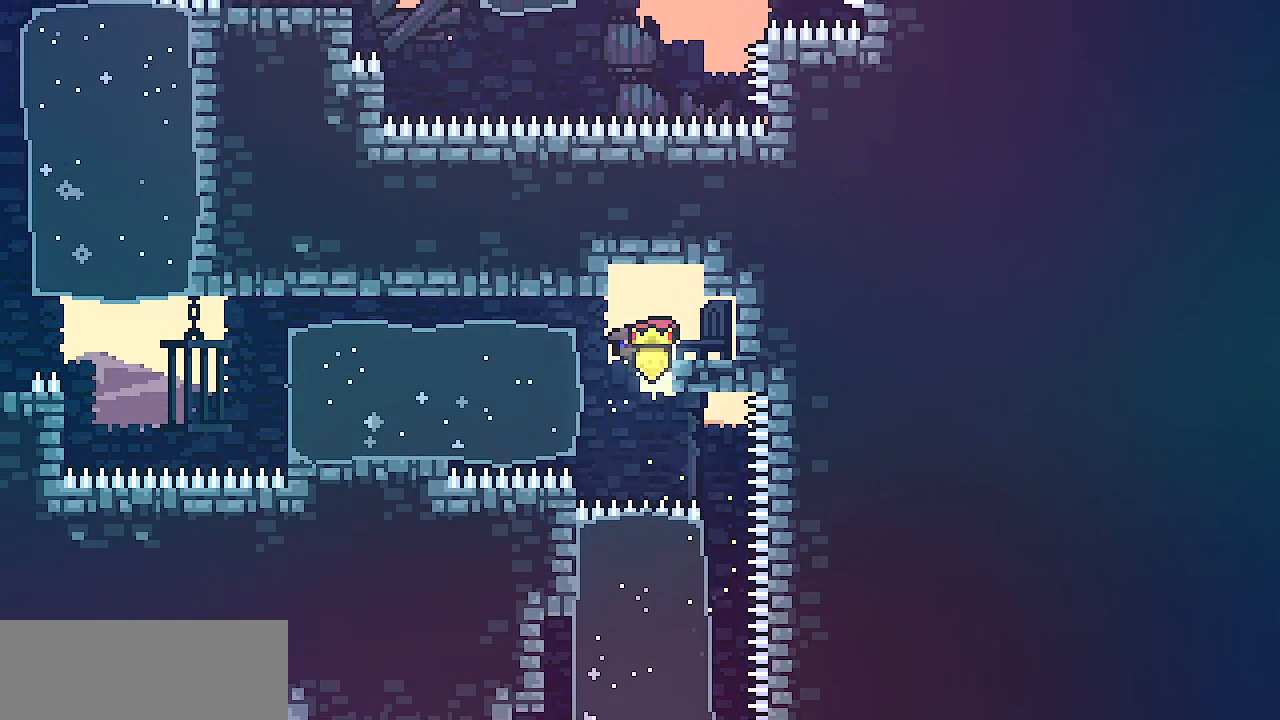
{"keys": ["down", "left"], "events": [[17, "z", "down"], [100, "z", "up"], [200, "z", "down"], [267, "z", "up"], [367, "z", "down"], [450, "z", "up"]]}
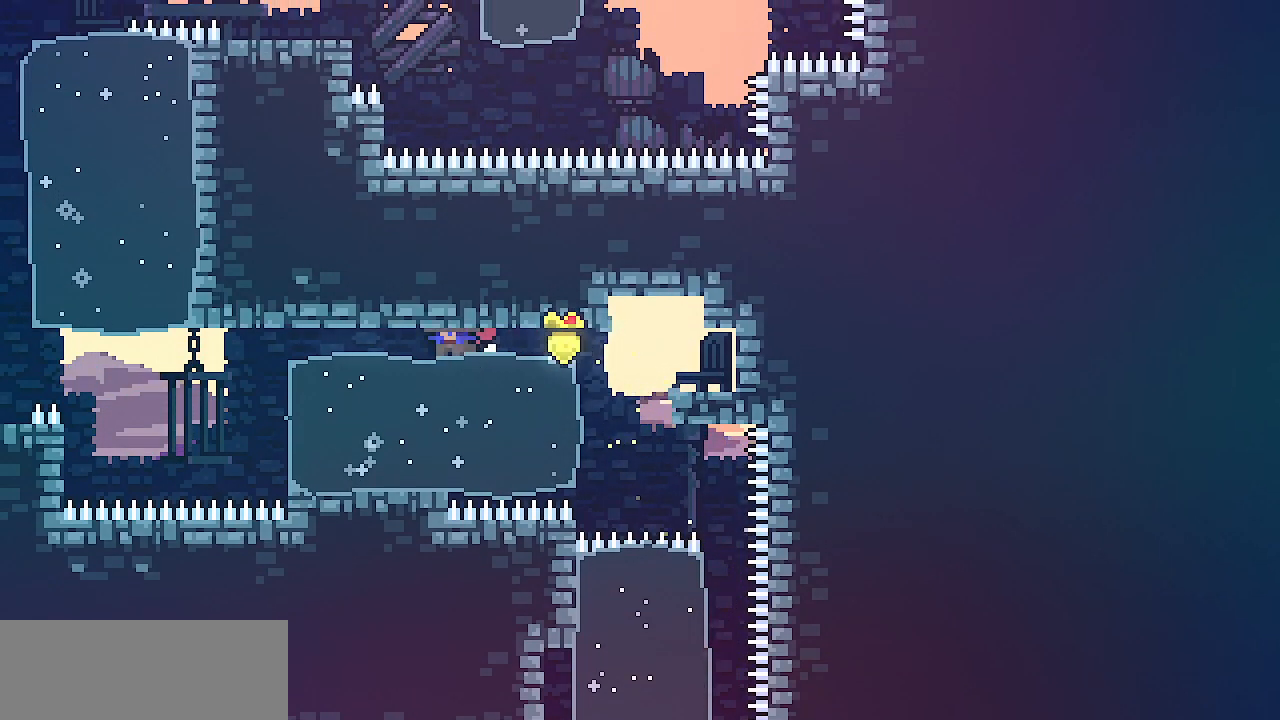
{"keys": ["down", "right", "shift", "z"], "events": [[33, "z", "down"], [133, "z", "up"], [217, "z", "down"], [317, "z", "up"], [417, "z", "down"], [483, "left", "up"], [483, "shift", "down"], [500, "right", "down"]]}
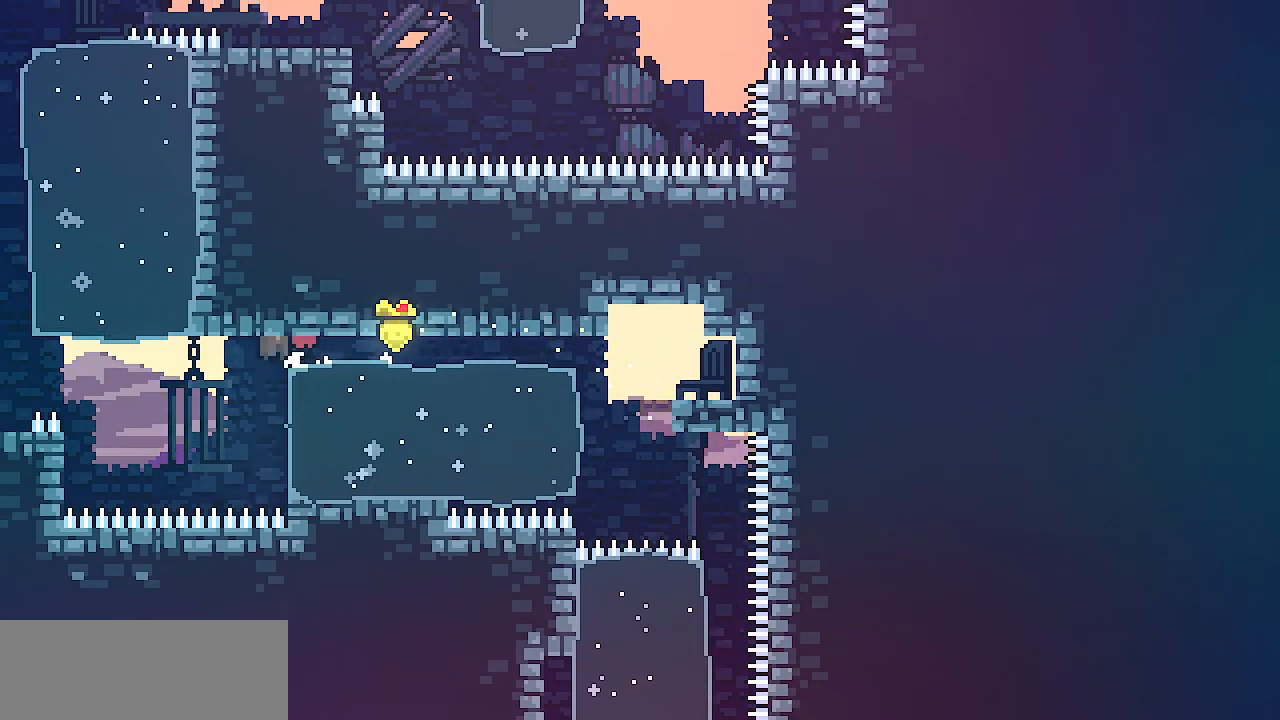
{"keys": ["down", "shift"], "events": [[17, "down", "up"], [250, "down", "down"], [250, "z", "up"], [300, "right", "up"]]}
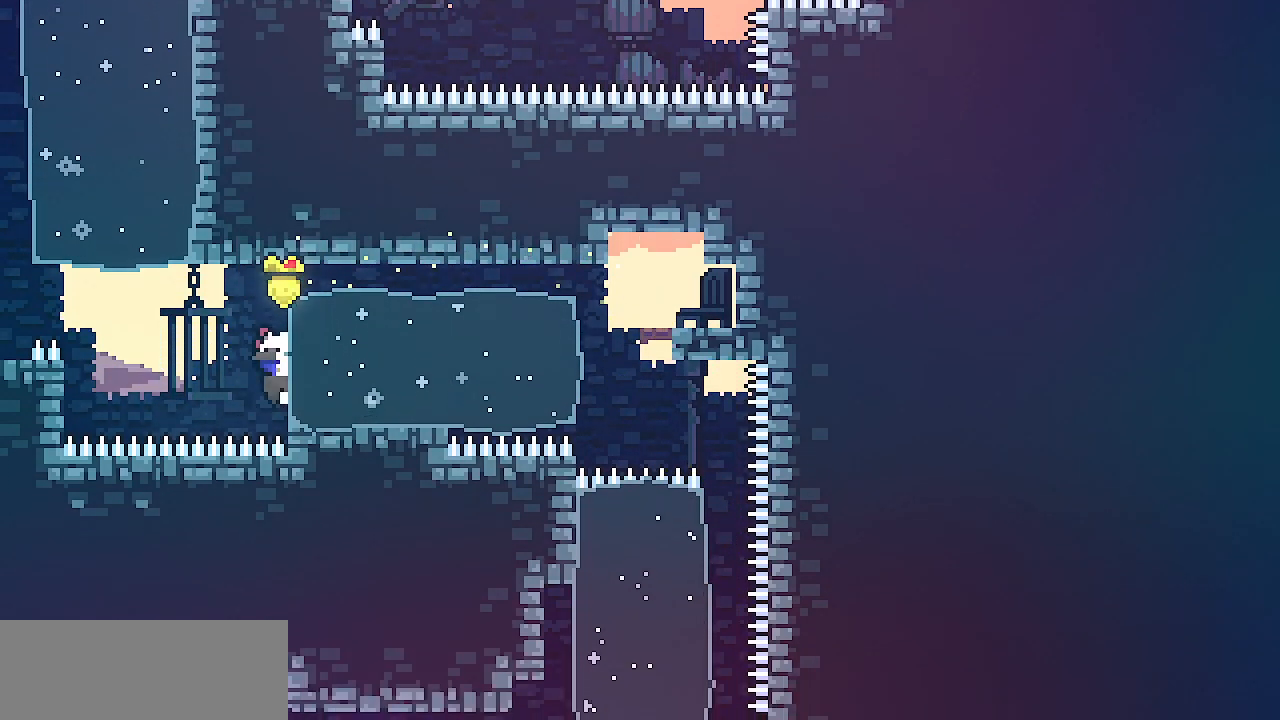
{"keys": ["left", "shift"], "events": [[50, "down", "up"], [100, "left", "down"], [150, "z", "down"], [367, "z", "up"]]}
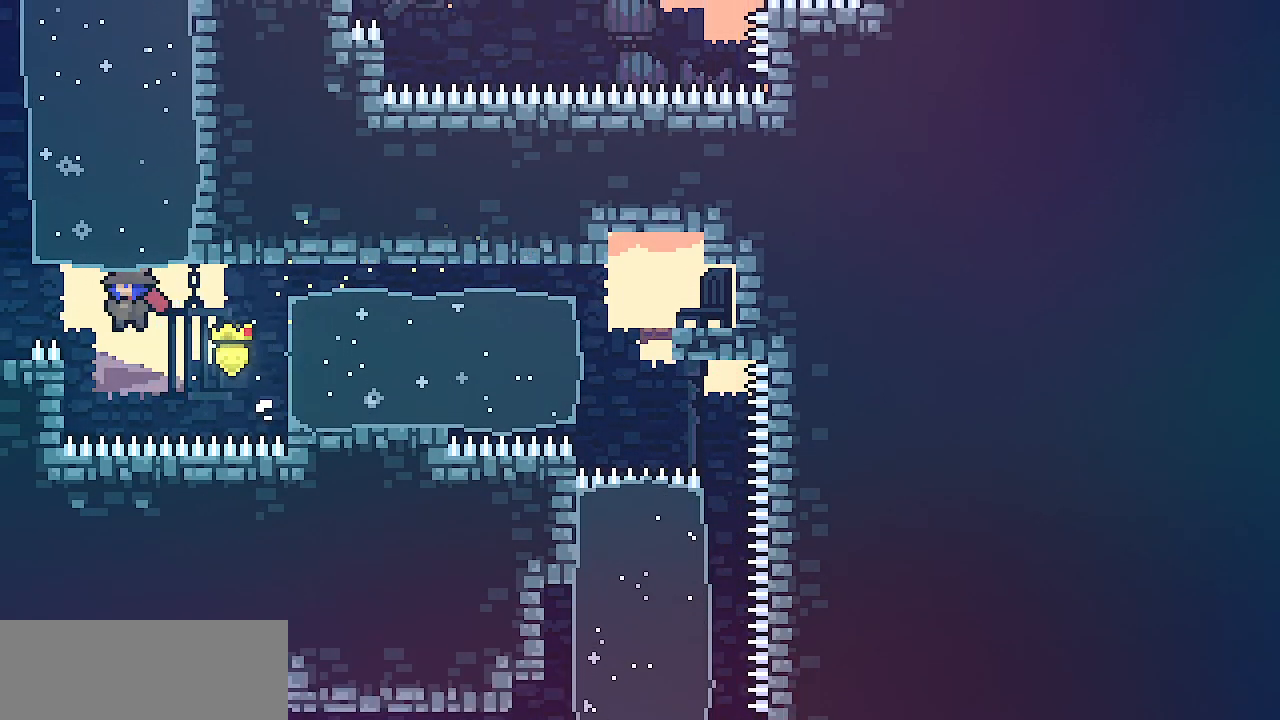
{"keys": ["z"], "events": [[100, "z", "down"], [383, "z", "up"], [400, "shift", "up"], [433, "left", "up"], [483, "z", "down"]]}
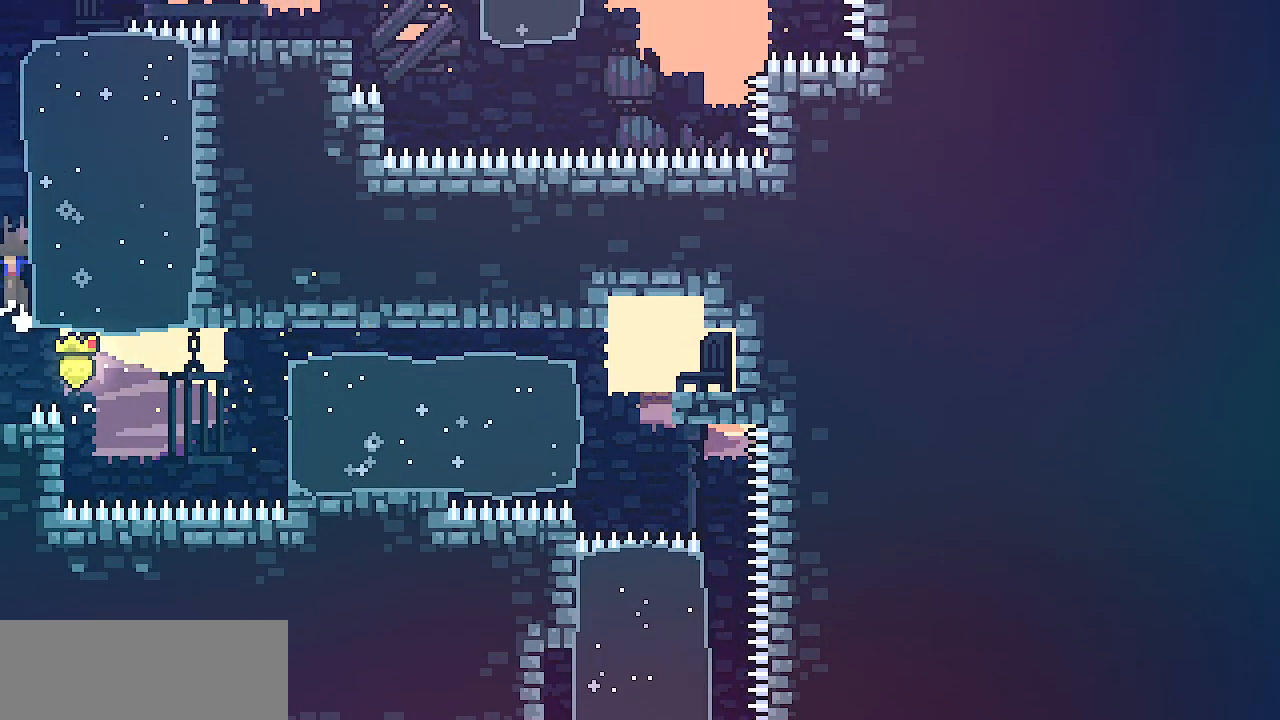
{"keys": ["z"], "events": [[183, "x", "down"], [233, "z", "up"], [367, "z", "down"], [400, "x", "up"]]}
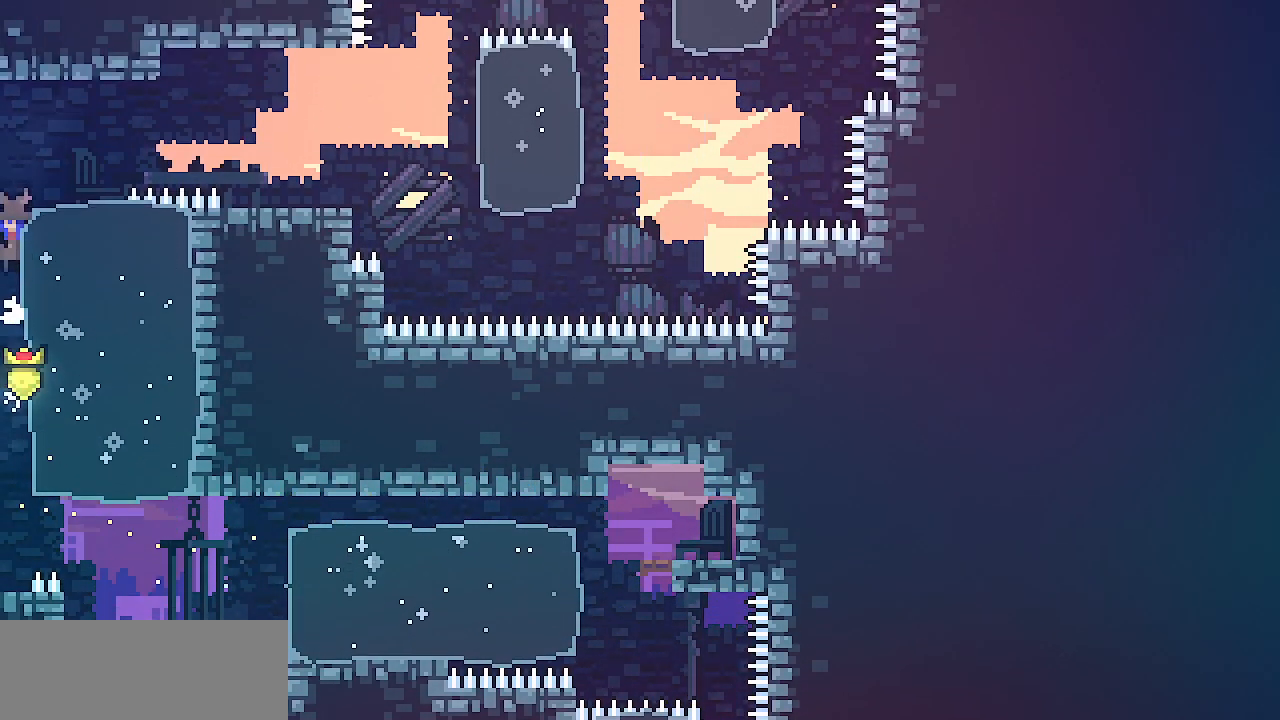
{"keys": ["right", "z"], "events": [[50, "x", "down"], [133, "z", "up"], [150, "right", "down"], [200, "x", "up"], [433, "z", "down"]]}
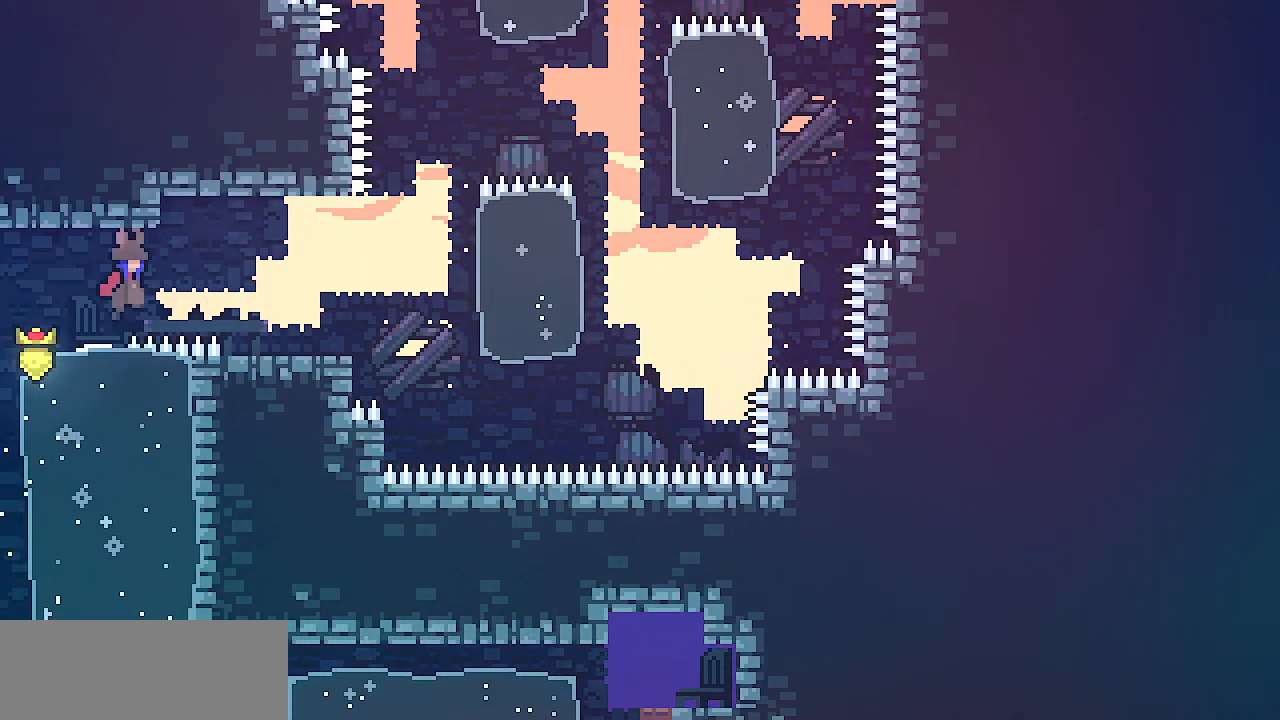
{"keys": ["right"], "events": [[333, "z", "up"]]}
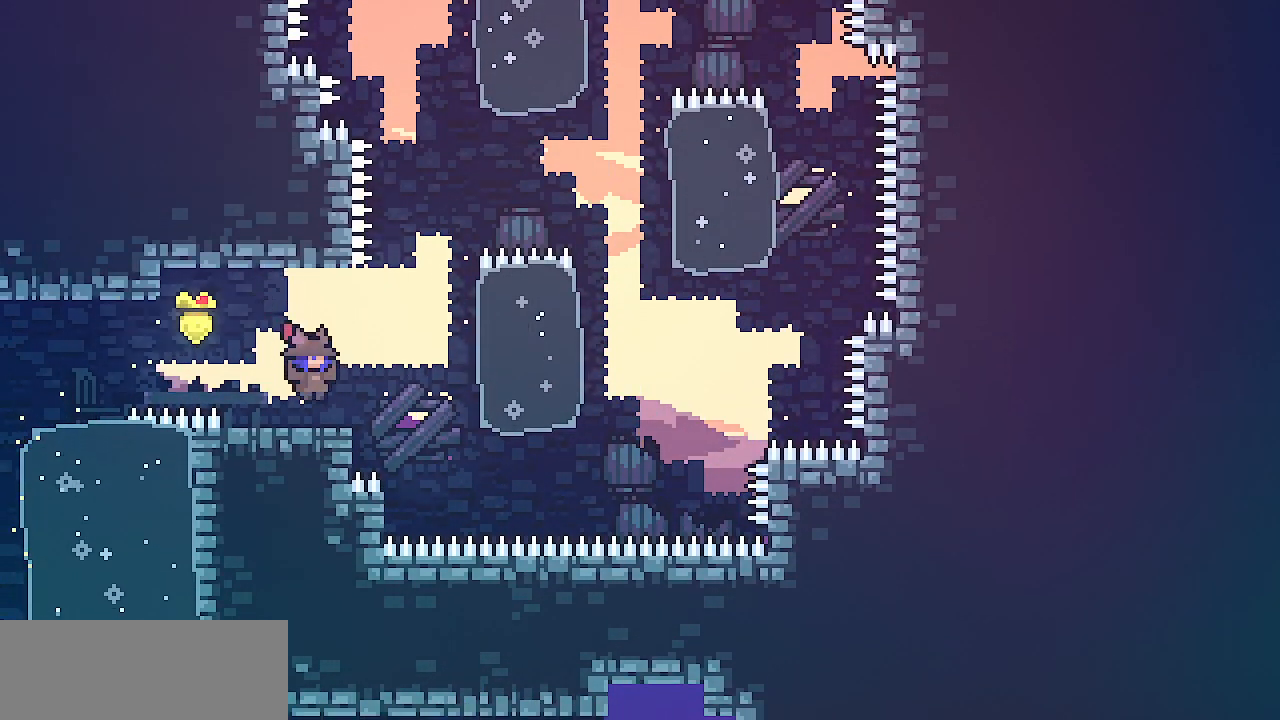
{"keys": ["right", "shift", "up"], "events": [[50, "shift", "down"], [50, "z", "down"], [317, "up", "down"], [483, "z", "up"]]}
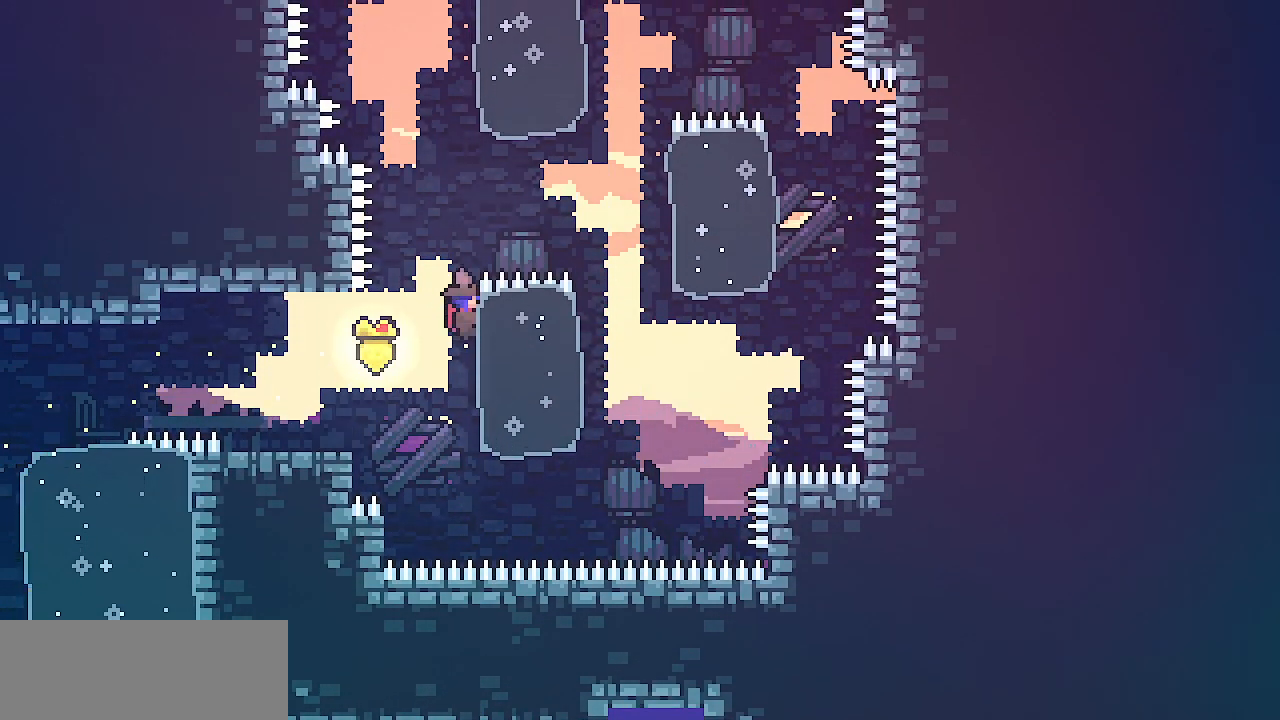
{"keys": ["right", "shift", "up", "z"], "events": [[183, "z", "down"]]}
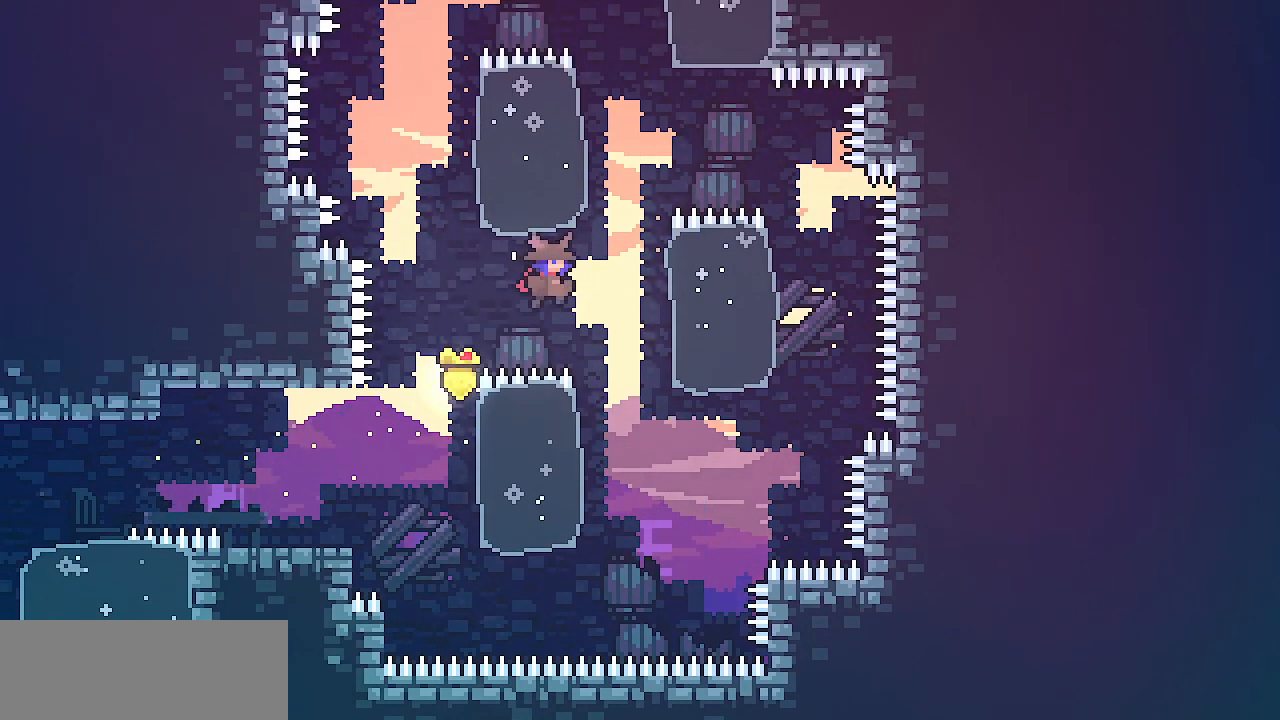
{"keys": ["right", "shift", "up", "x", "z"], "events": [[283, "x", "down"]]}
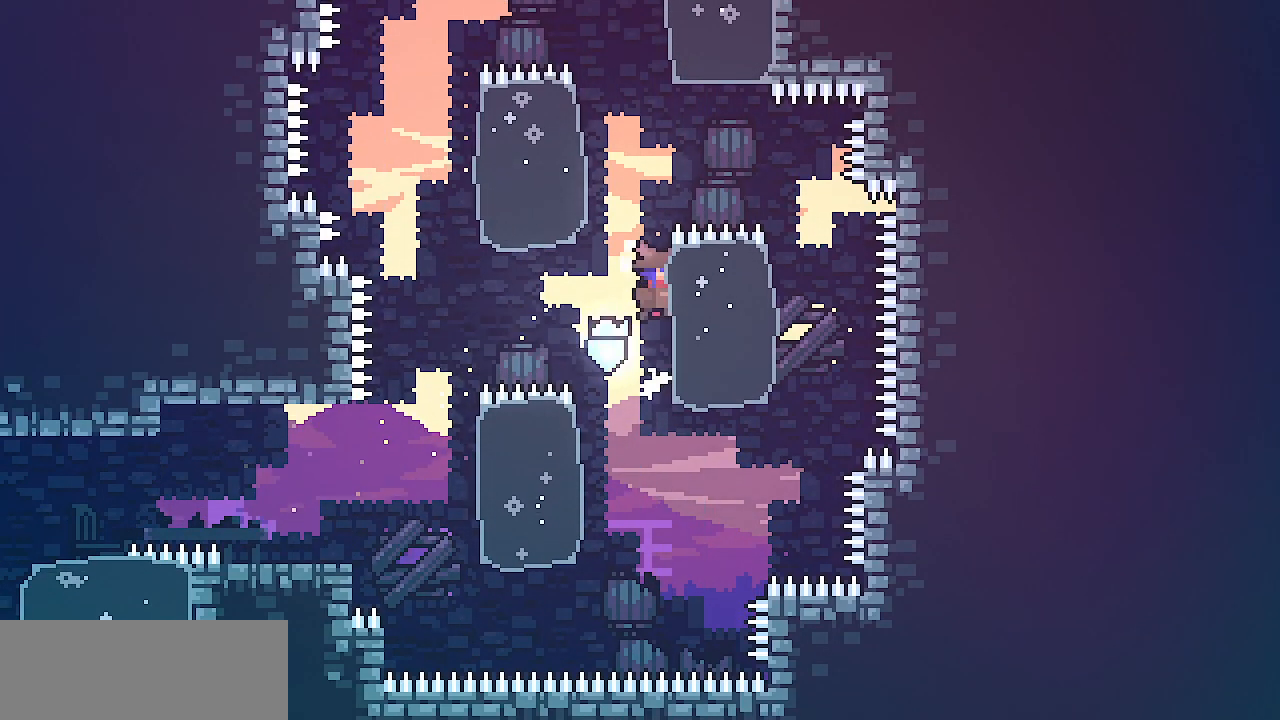
{"keys": ["z"], "events": [[50, "shift", "up"], [67, "right", "up"], [67, "up", "up"], [67, "x", "up"], [67, "z", "up"], [133, "z", "down"], [367, "z", "up"], [433, "z", "down"]]}
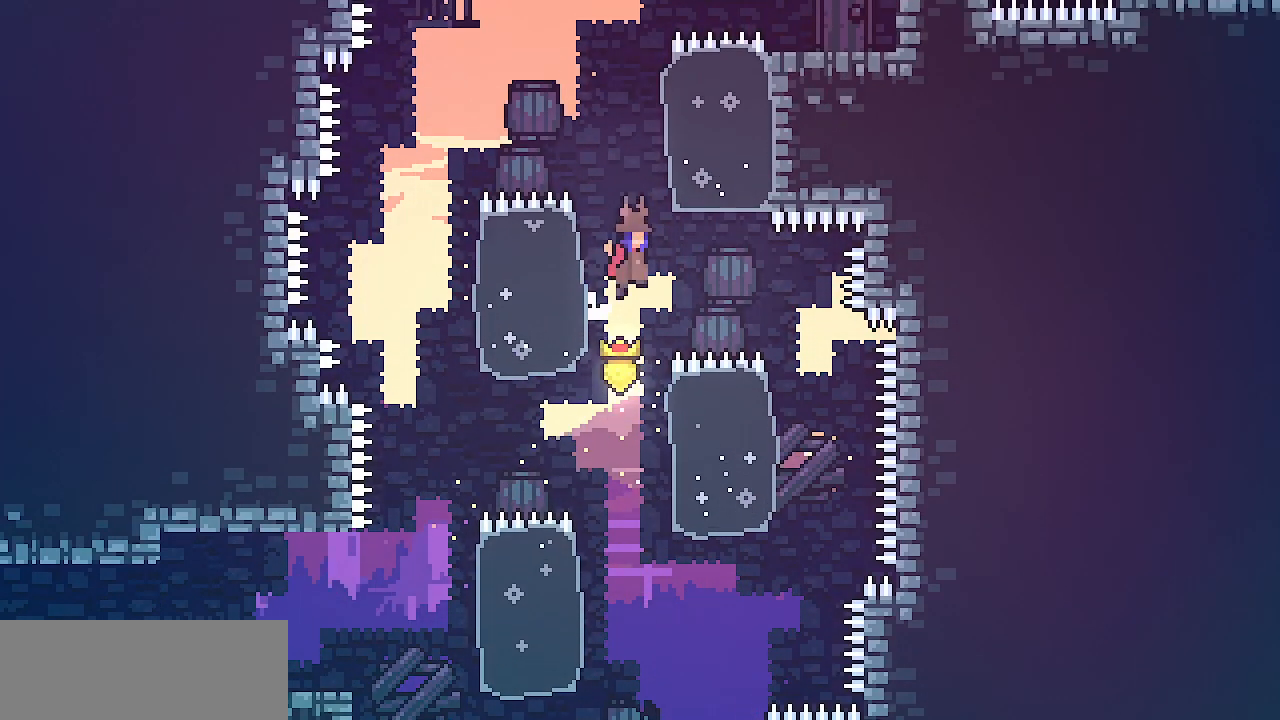
{"keys": ["right", "shift", "z"], "events": [[167, "z", "up"], [250, "z", "down"], [317, "shift", "down"], [367, "right", "down"]]}
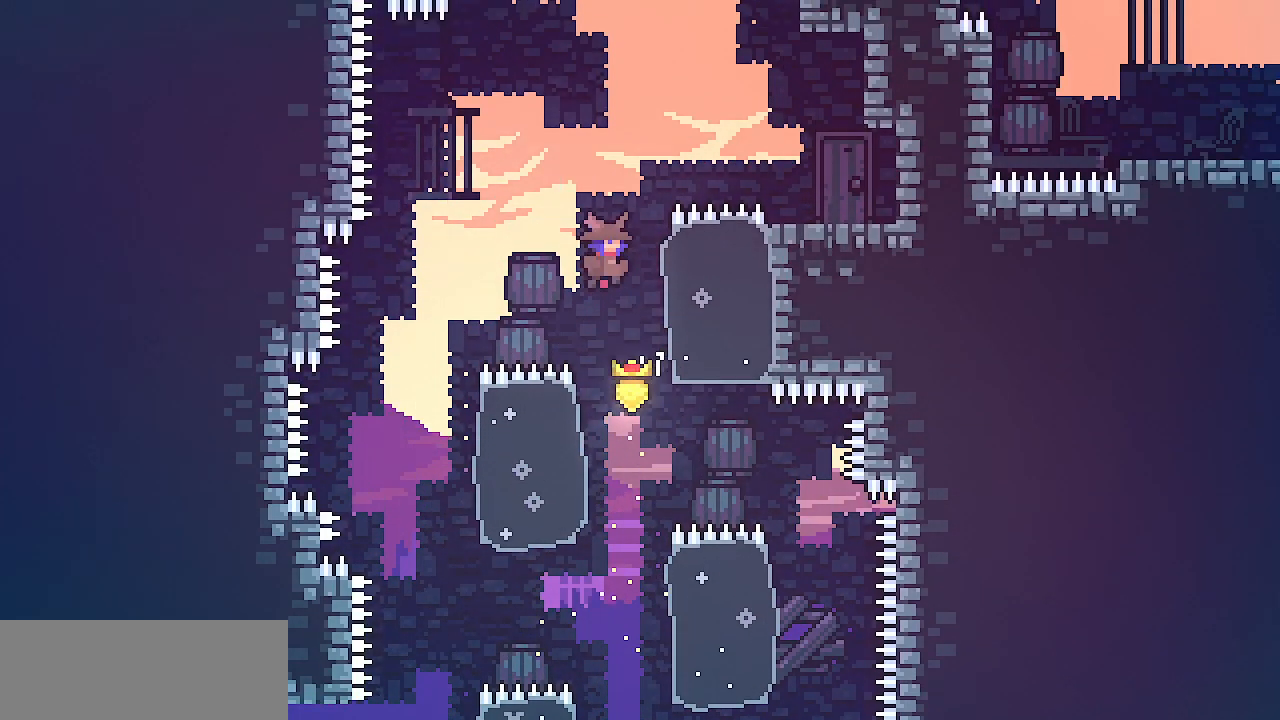
{"keys": ["right", "shift", "z"], "events": [[117, "up", "down"], [200, "z", "up"], [467, "z", "down"], [500, "up", "up"]]}
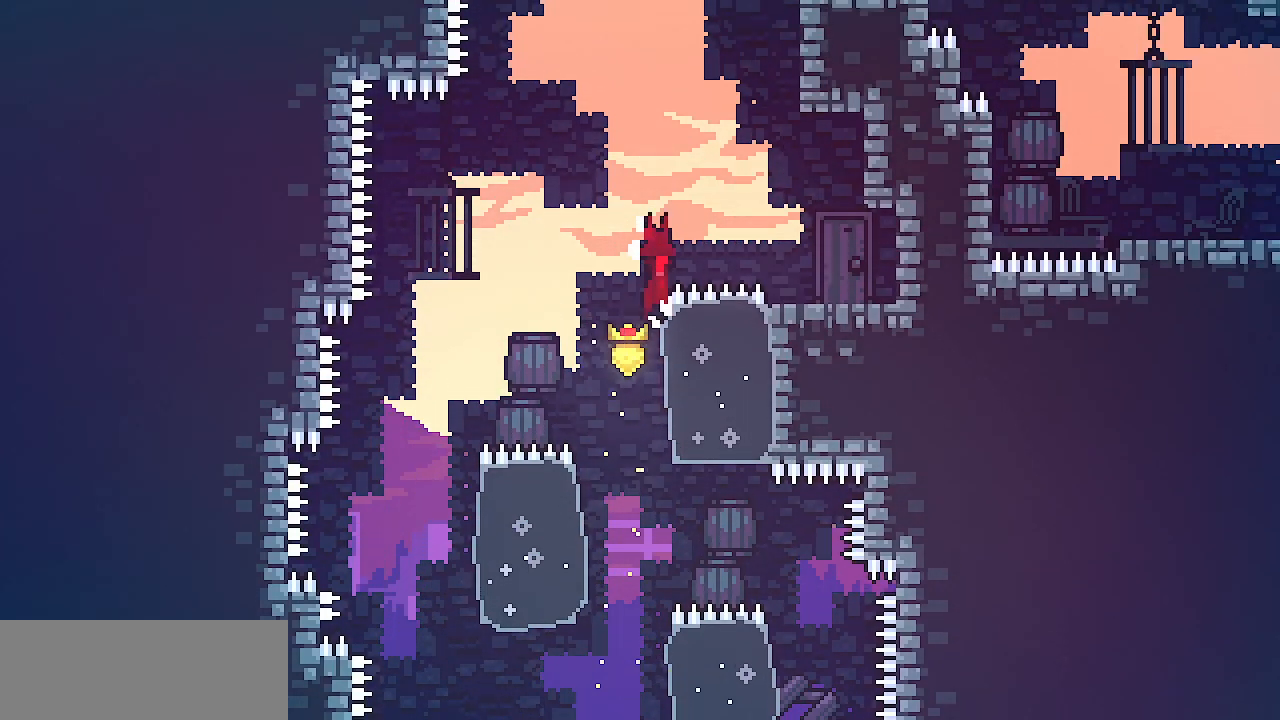
{"keys": [], "events": [[450, "right", "up"], [450, "shift", "up"], [450, "z", "up"]]}